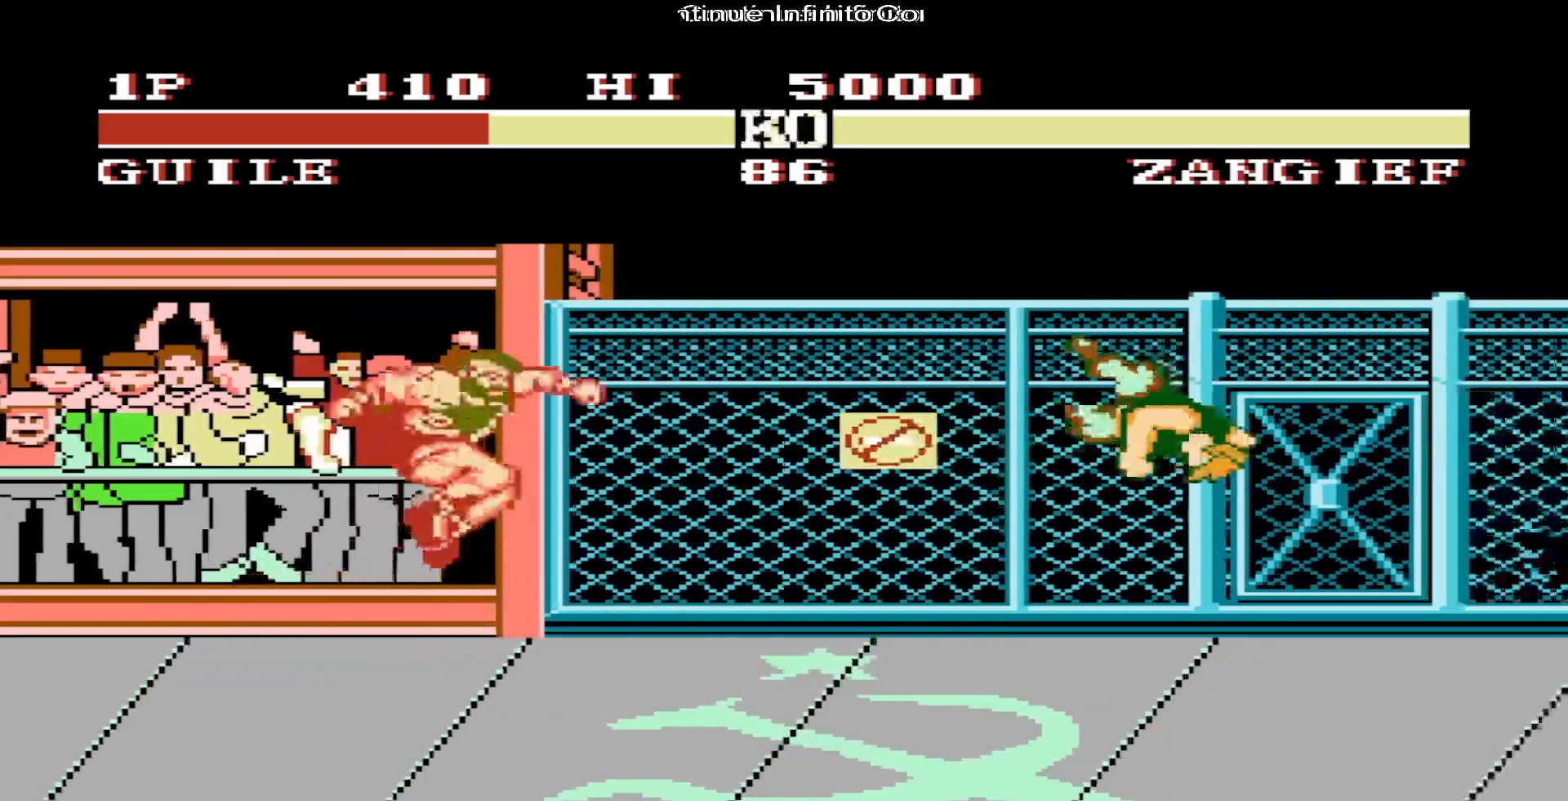
Gameplay with a controller (Nintendo layout); each line is a JSON object with the inputs held at the frame after it. "events" lists button and stick changes between this image and that frame as [ms after this image, input, new state], when the widget could be followed in between. Not read: L3 R3.
{"buttons": ["DPAD_LEFT"], "events": [[267, "DPAD_RIGHT", "up"], [433, "DPAD_LEFT", "down"]]}
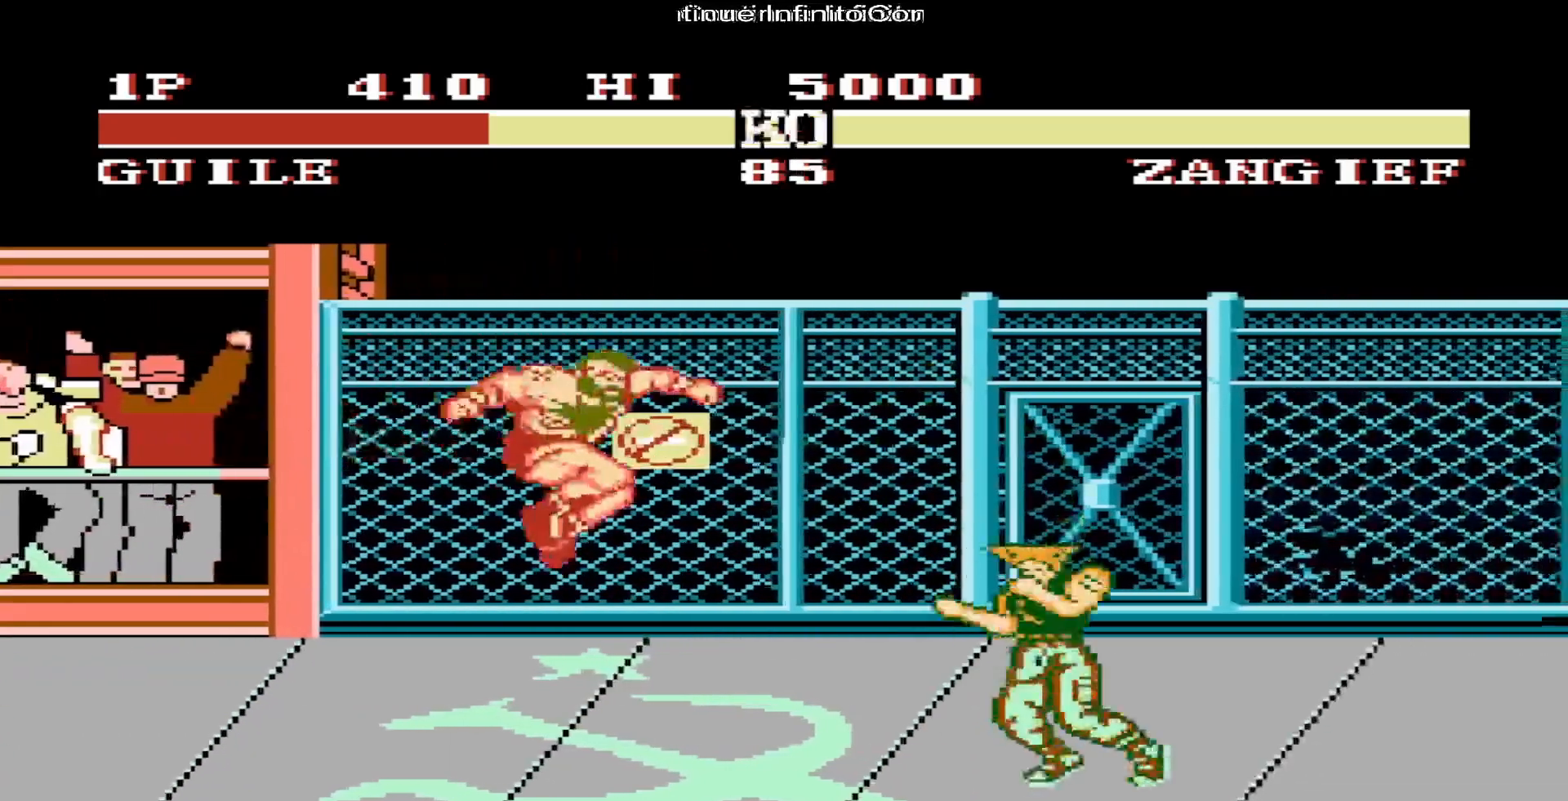
{"buttons": [], "events": [[33, "DPAD_UP", "down"], [233, "DPAD_UP", "up"], [267, "DPAD_LEFT", "up"]]}
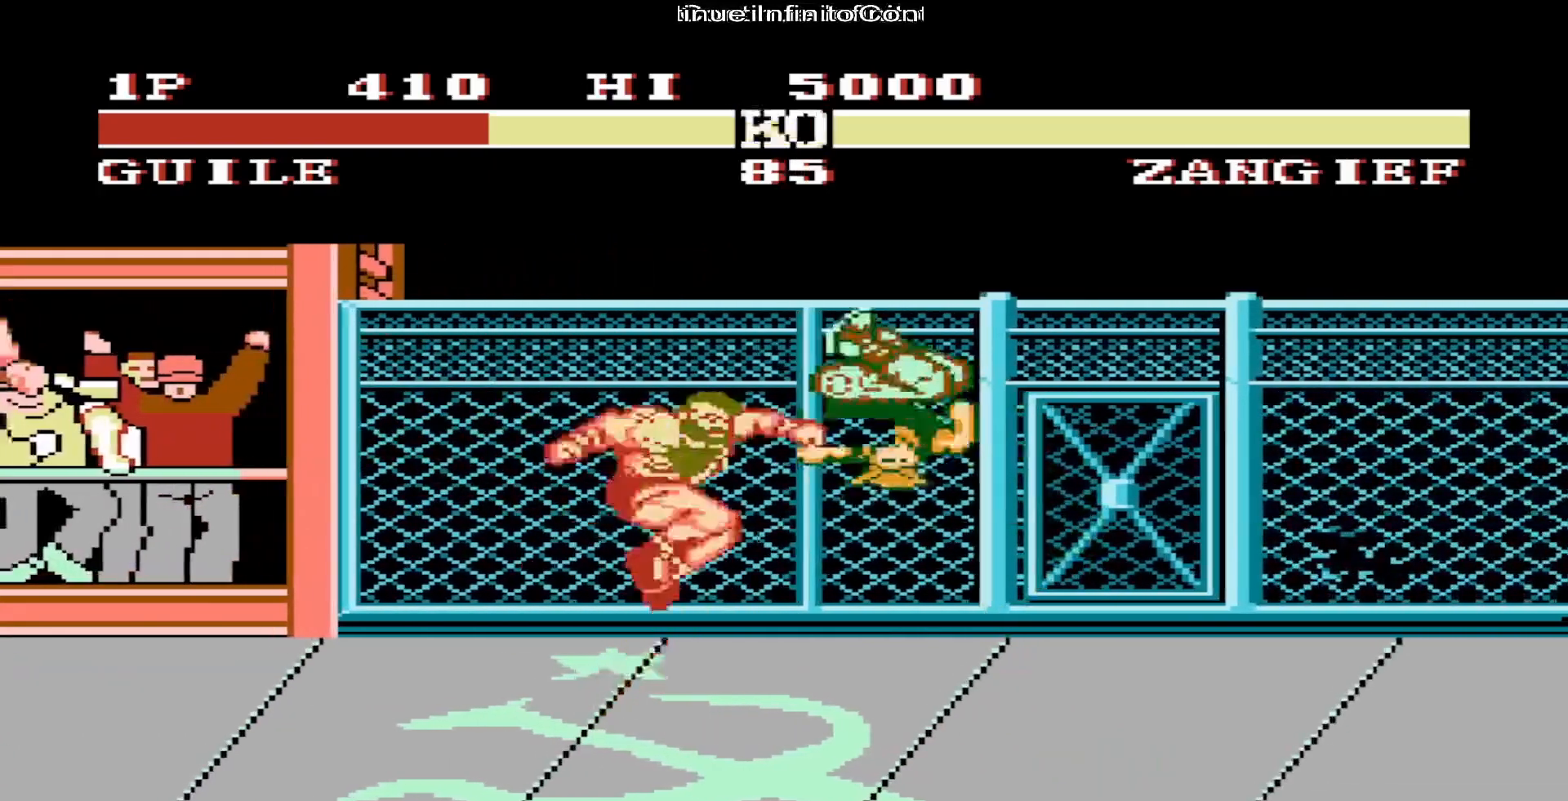
{"buttons": [], "events": [[17, "B", "down"], [117, "B", "up"], [133, "B", "down"], [250, "B", "up"]]}
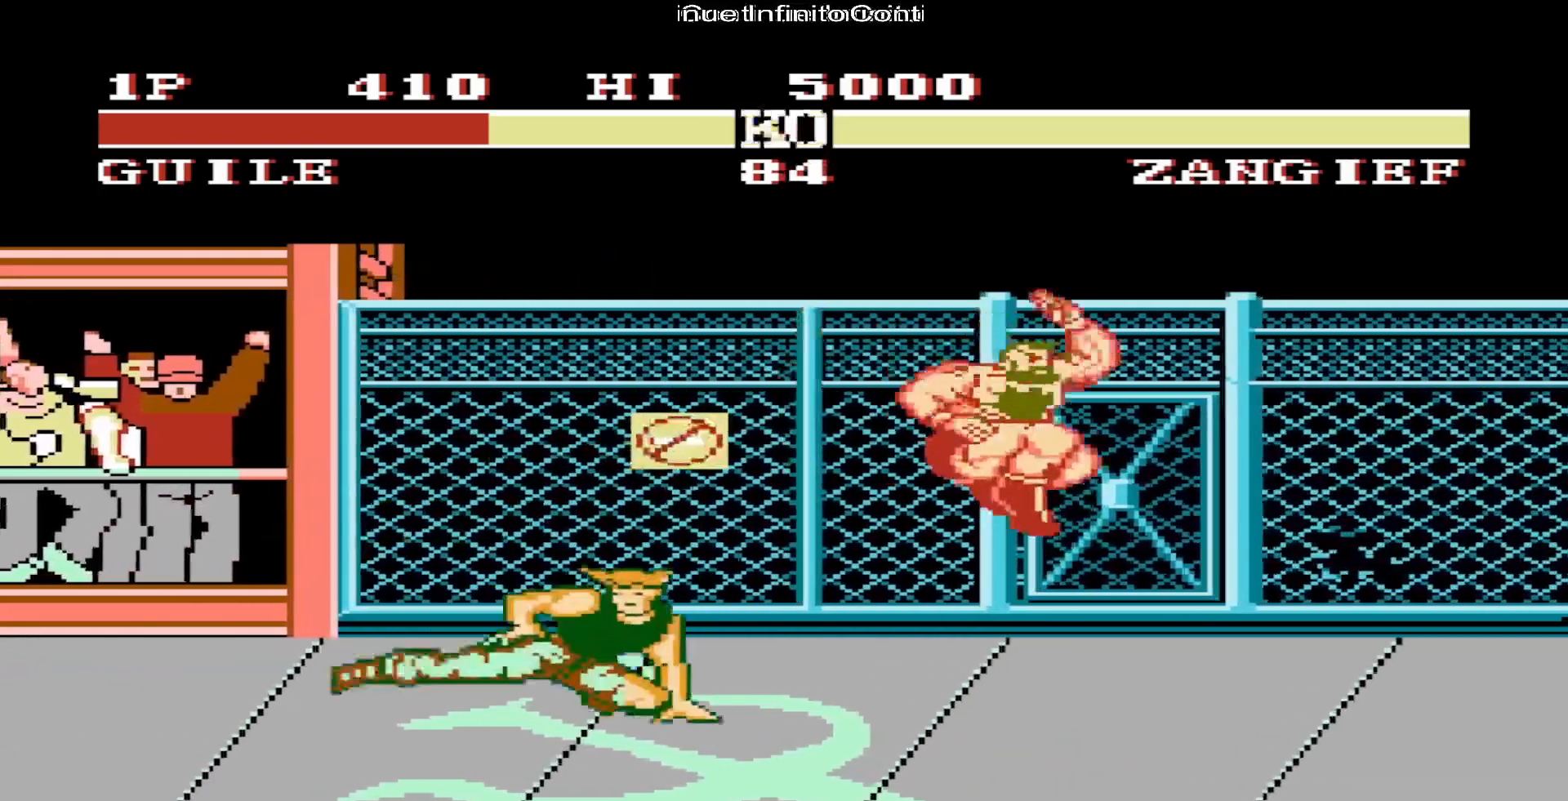
{"buttons": ["DPAD_UP", "DPAD_LEFT"], "events": [[67, "DPAD_LEFT", "down"], [250, "B", "down"], [333, "B", "up"], [350, "DPAD_UP", "down"]]}
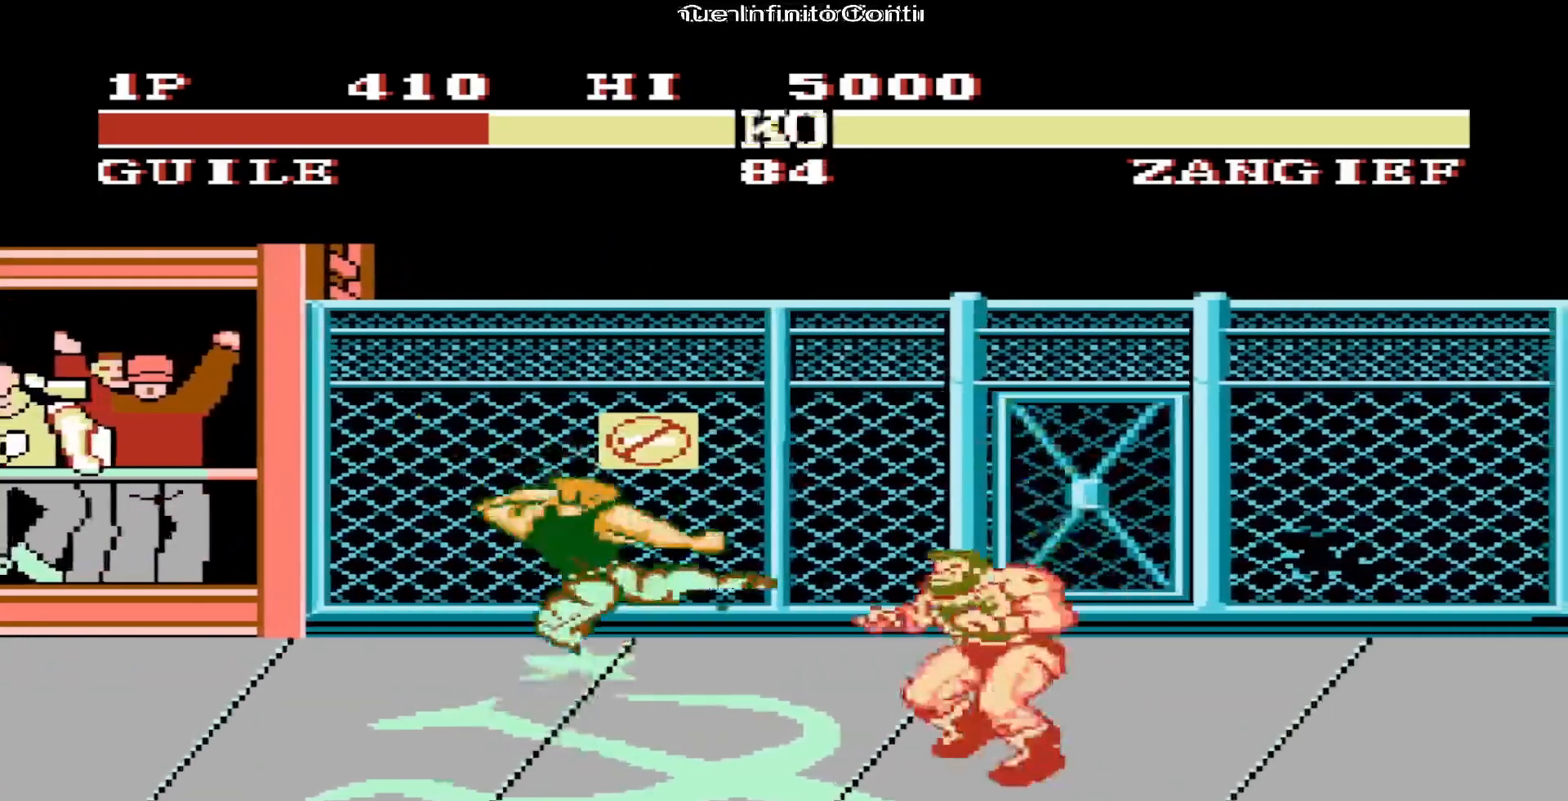
{"buttons": ["B", "DPAD_UP", "DPAD_LEFT"], "events": [[483, "B", "down"]]}
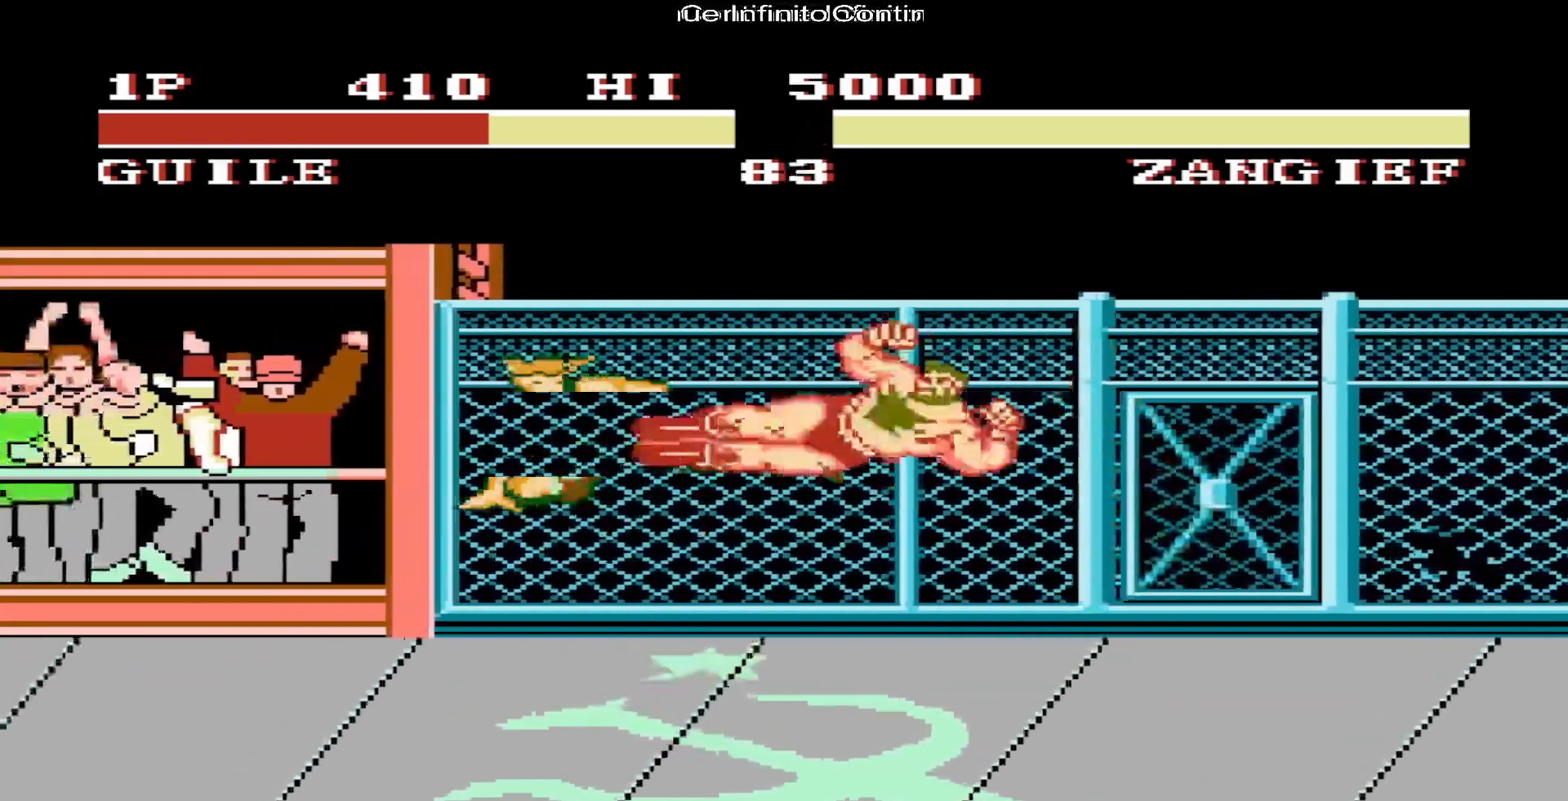
{"buttons": ["DPAD_UP", "DPAD_LEFT"], "events": [[117, "B", "up"]]}
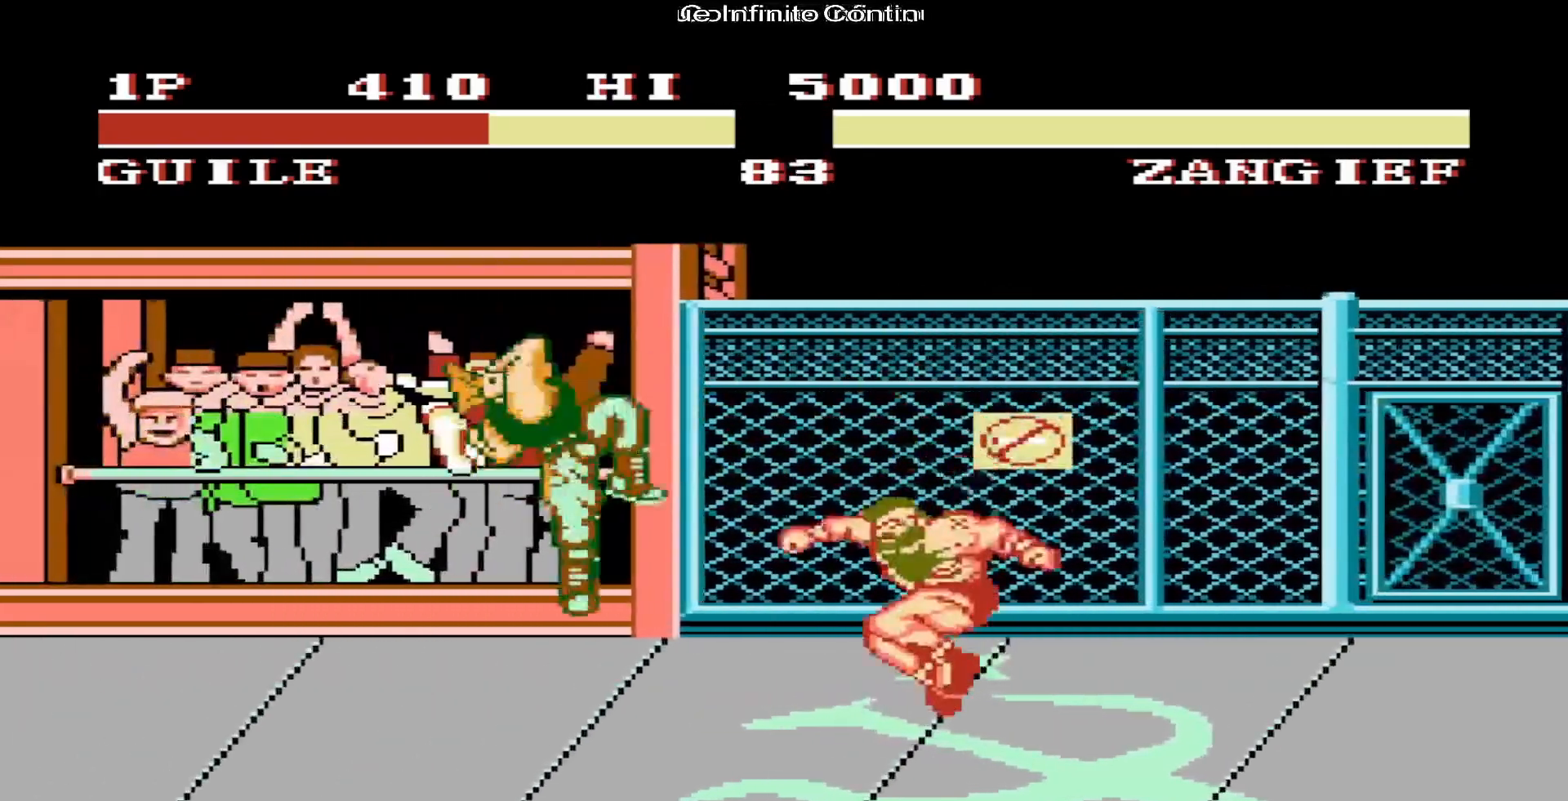
{"buttons": ["DPAD_UP", "DPAD_RIGHT"], "events": [[33, "DPAD_UP", "up"], [83, "DPAD_LEFT", "up"], [183, "DPAD_RIGHT", "down"], [267, "DPAD_UP", "down"], [383, "B", "down"], [483, "B", "up"]]}
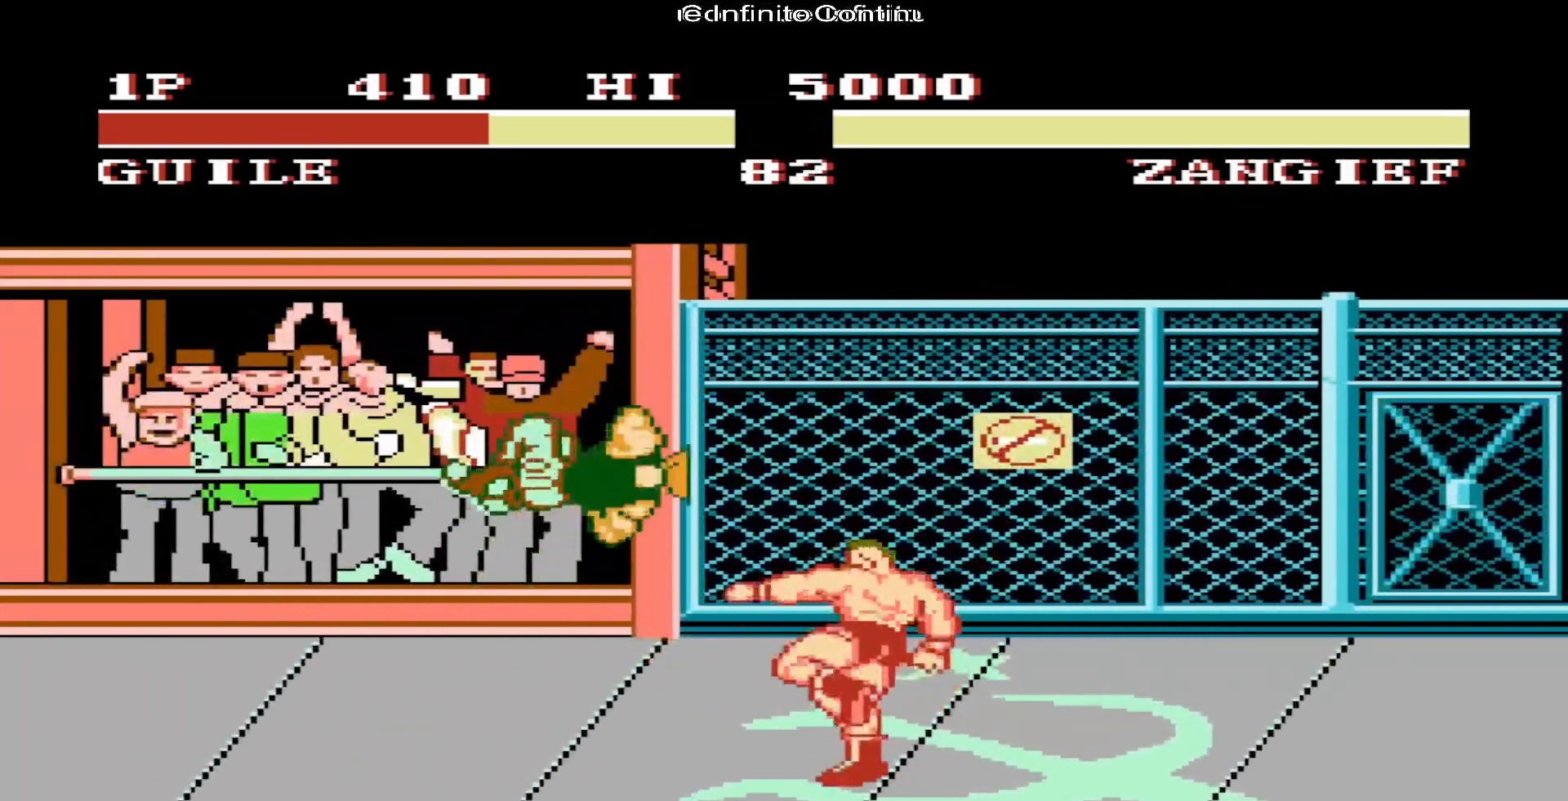
{"buttons": ["DPAD_DOWN"], "events": [[50, "B", "down"], [117, "DPAD_UP", "up"], [133, "B", "up"], [200, "B", "down"], [300, "B", "up"], [367, "B", "down"], [433, "DPAD_DOWN", "down"], [450, "B", "up"], [483, "DPAD_RIGHT", "up"]]}
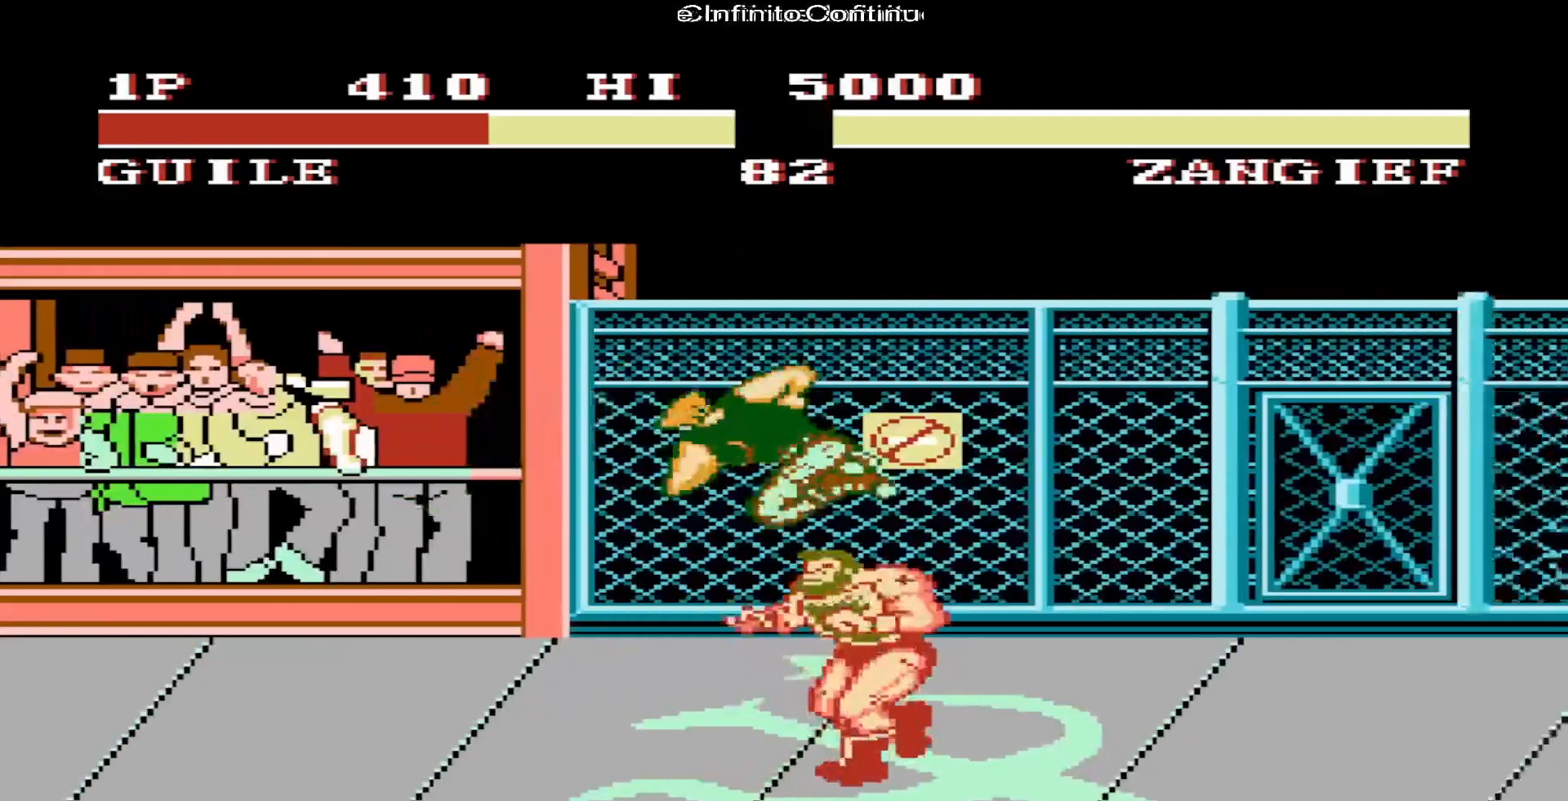
{"buttons": ["B", "DPAD_DOWN"], "events": [[17, "B", "down"], [117, "B", "up"], [167, "B", "down"], [250, "B", "up"], [317, "B", "down"], [400, "B", "up"], [450, "B", "down"]]}
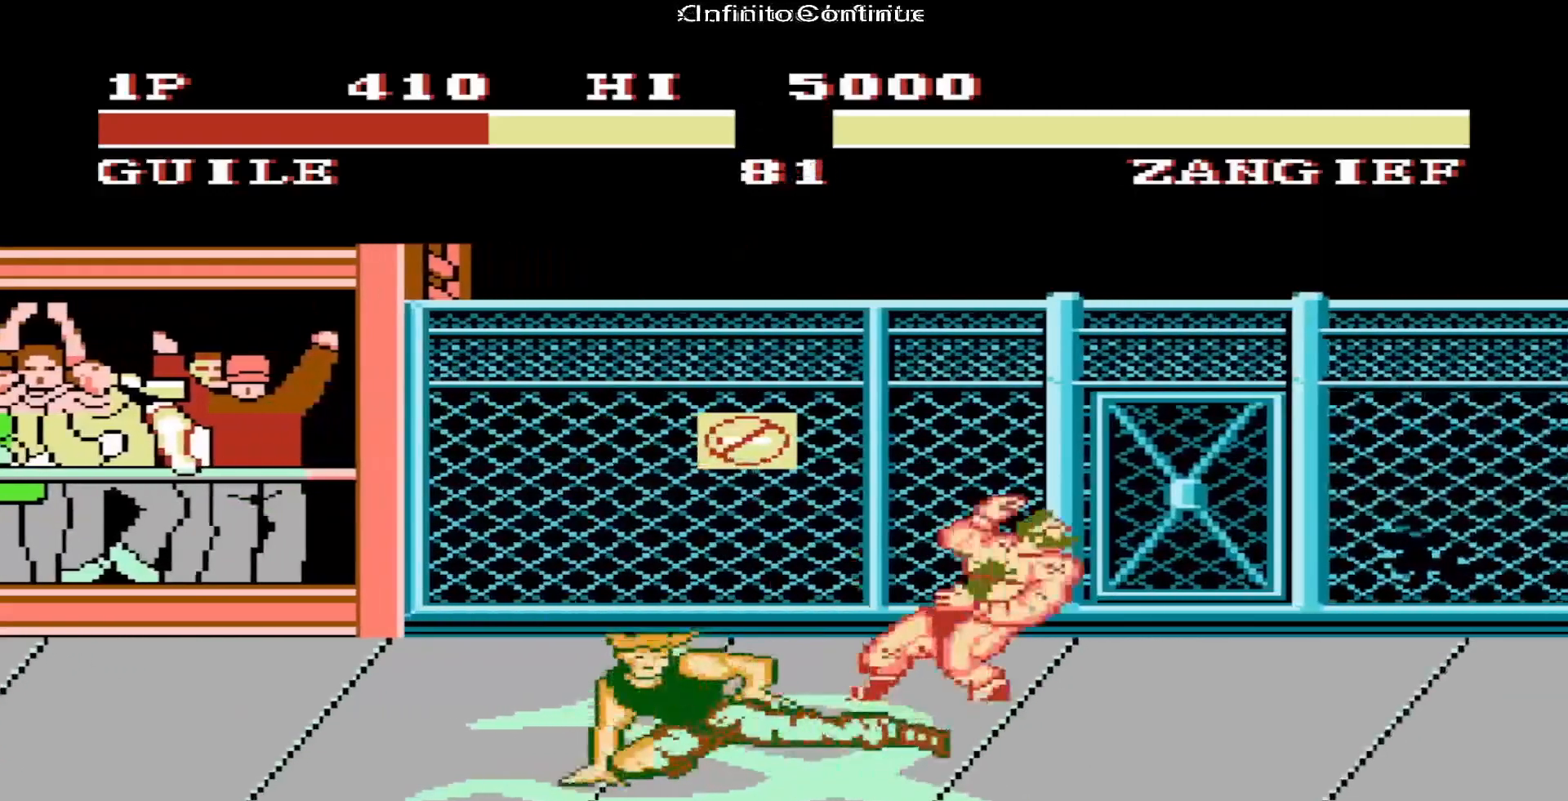
{"buttons": [], "events": [[17, "B", "up"], [83, "B", "down"], [167, "B", "up"], [317, "DPAD_DOWN", "up"]]}
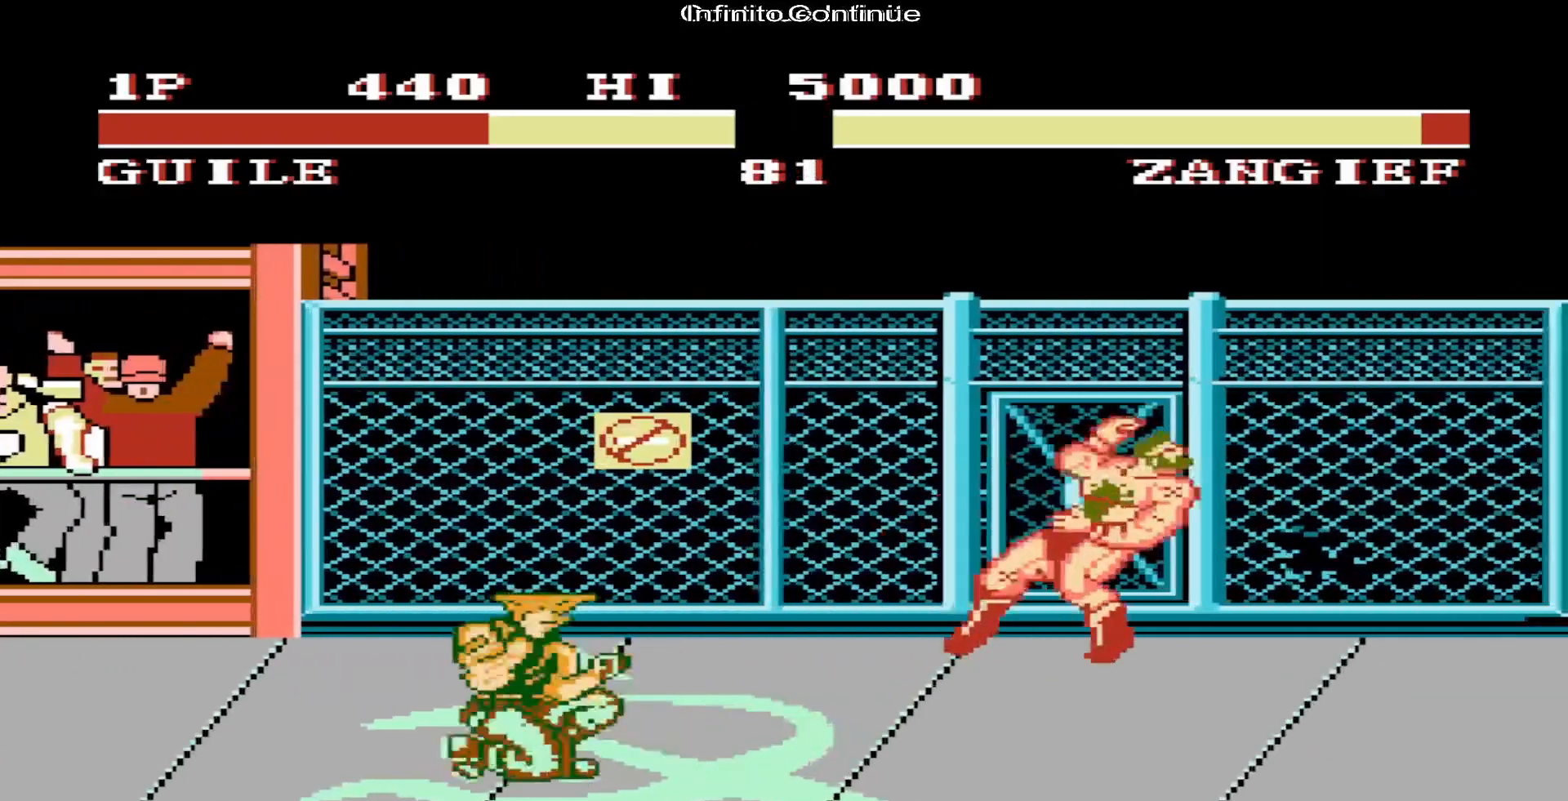
{"buttons": ["DPAD_RIGHT"], "events": [[333, "DPAD_RIGHT", "down"]]}
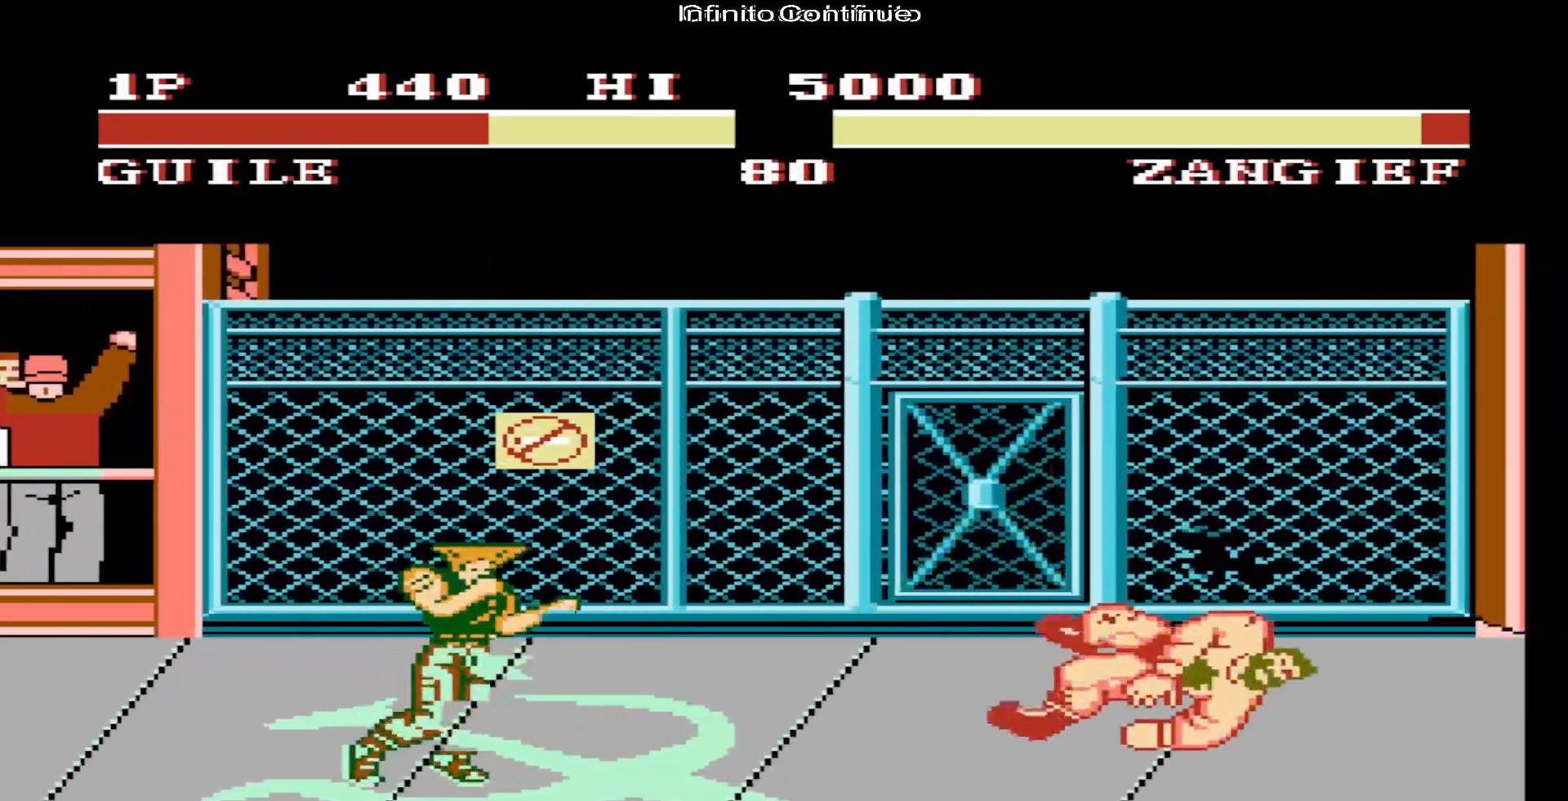
{"buttons": ["DPAD_UP", "DPAD_RIGHT"], "events": [[350, "DPAD_UP", "down"]]}
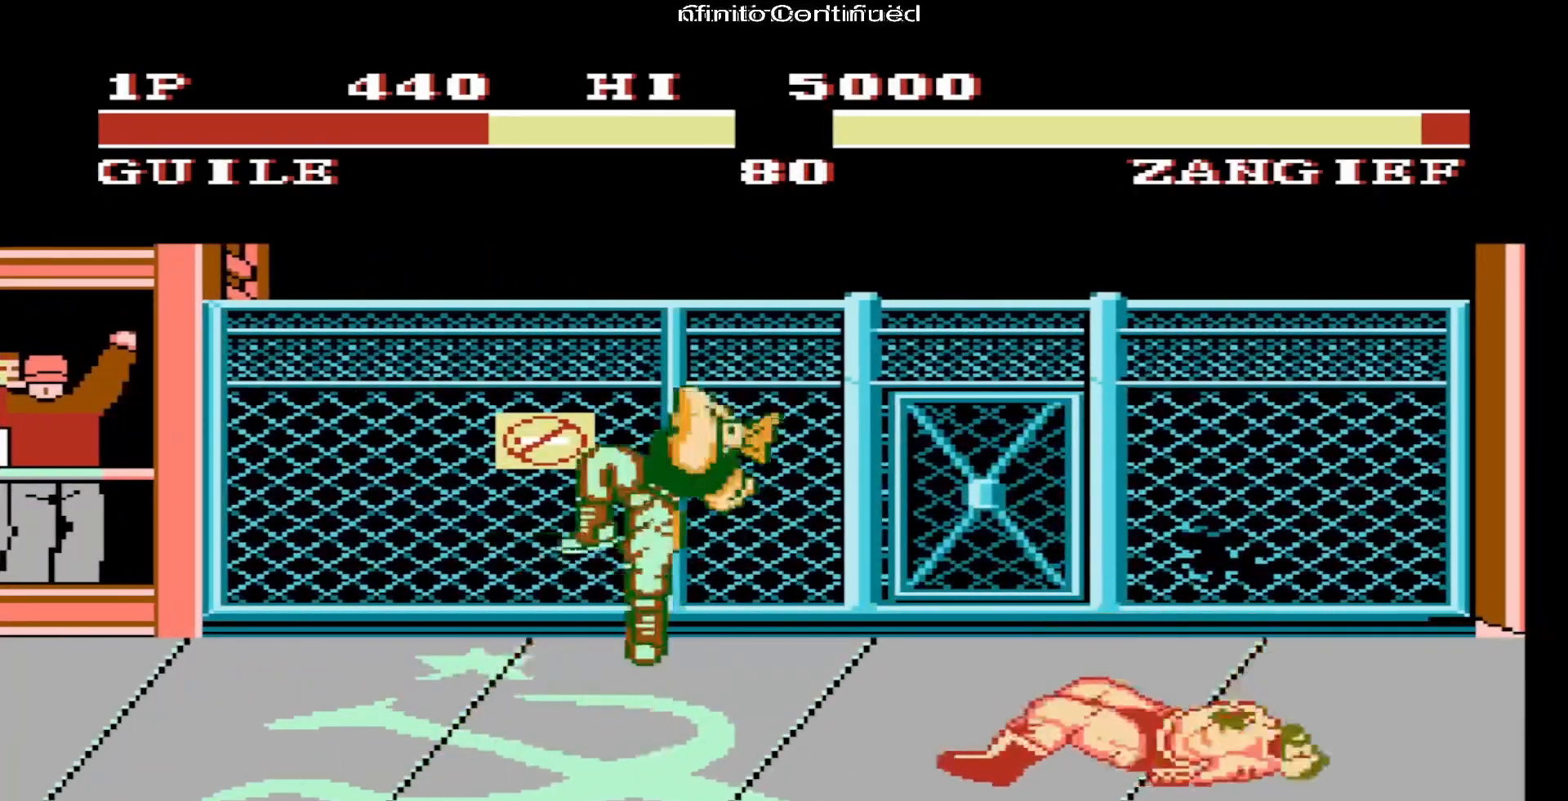
{"buttons": ["B", "DPAD_DOWN"], "events": [[83, "DPAD_UP", "up"], [133, "DPAD_RIGHT", "up"], [350, "DPAD_DOWN", "down"], [500, "B", "down"]]}
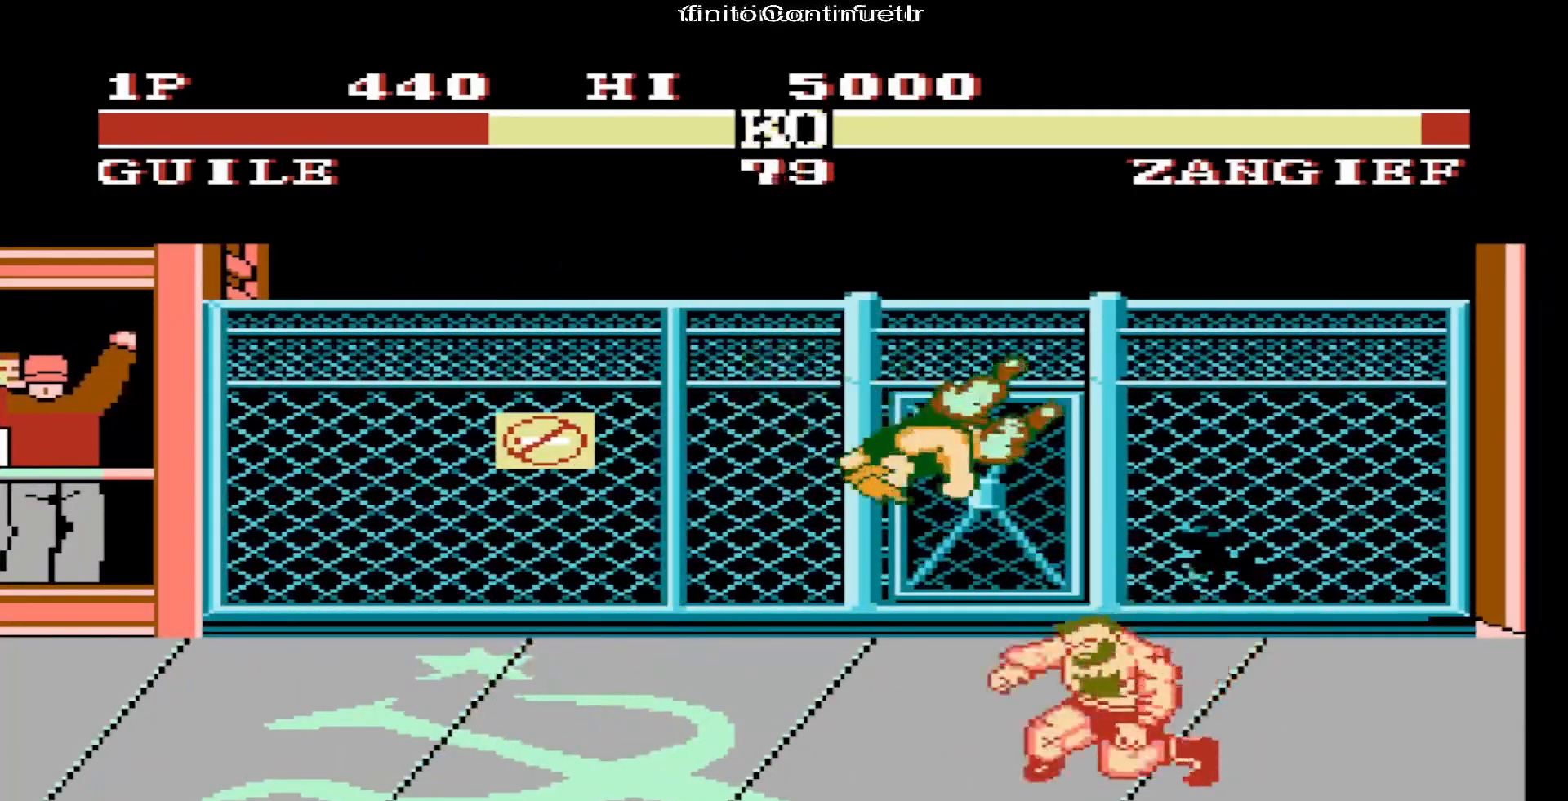
{"buttons": ["B", "DPAD_DOWN"], "events": [[100, "B", "up"], [200, "B", "down"], [283, "B", "up"], [333, "B", "down"], [433, "B", "up"], [483, "B", "down"]]}
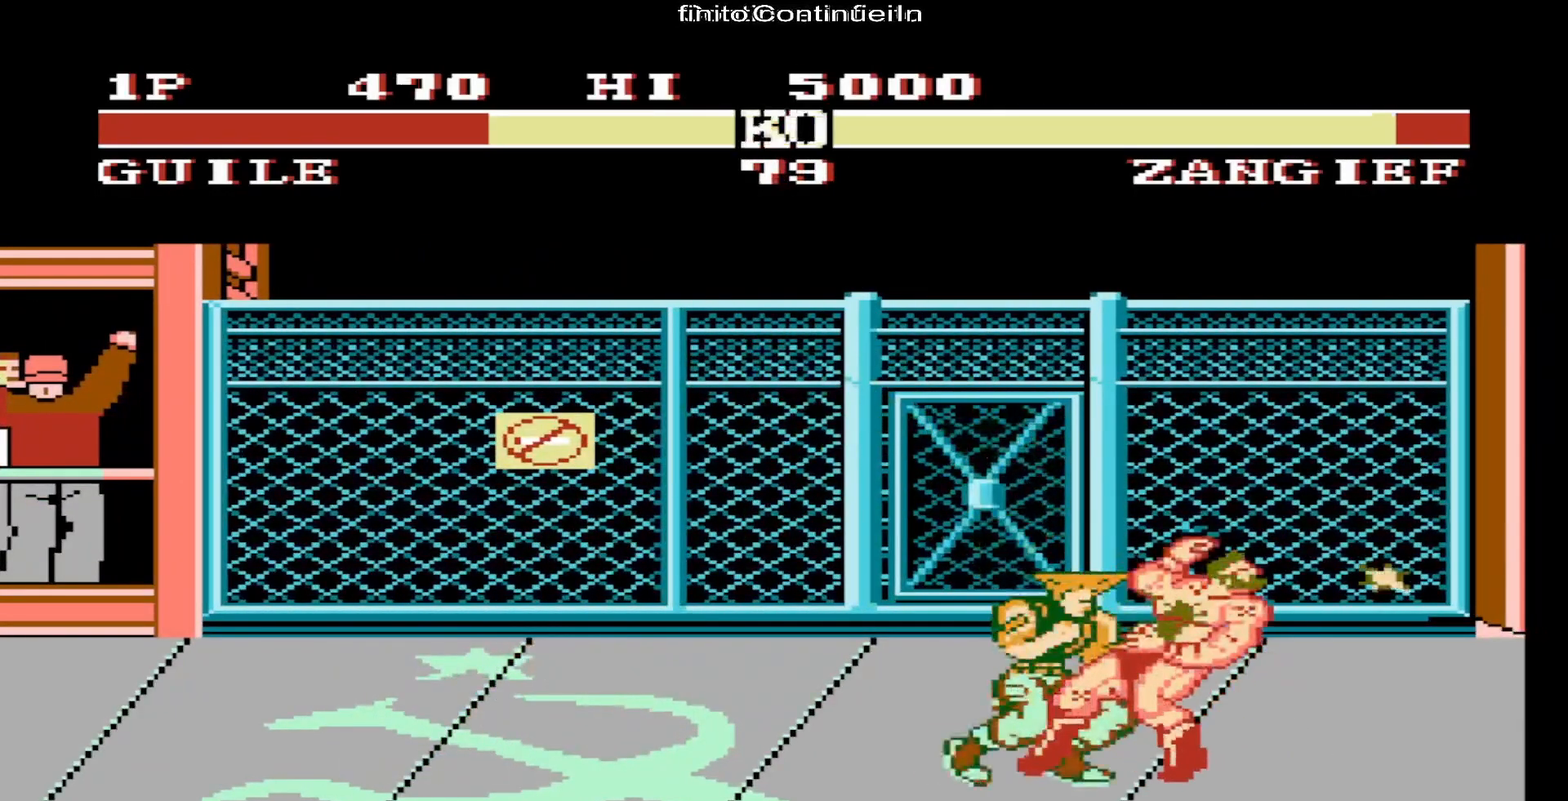
{"buttons": ["DPAD_DOWN"], "events": [[67, "B", "up"], [133, "B", "down"], [217, "B", "up"], [267, "B", "down"], [350, "B", "up"], [400, "B", "down"], [483, "B", "up"]]}
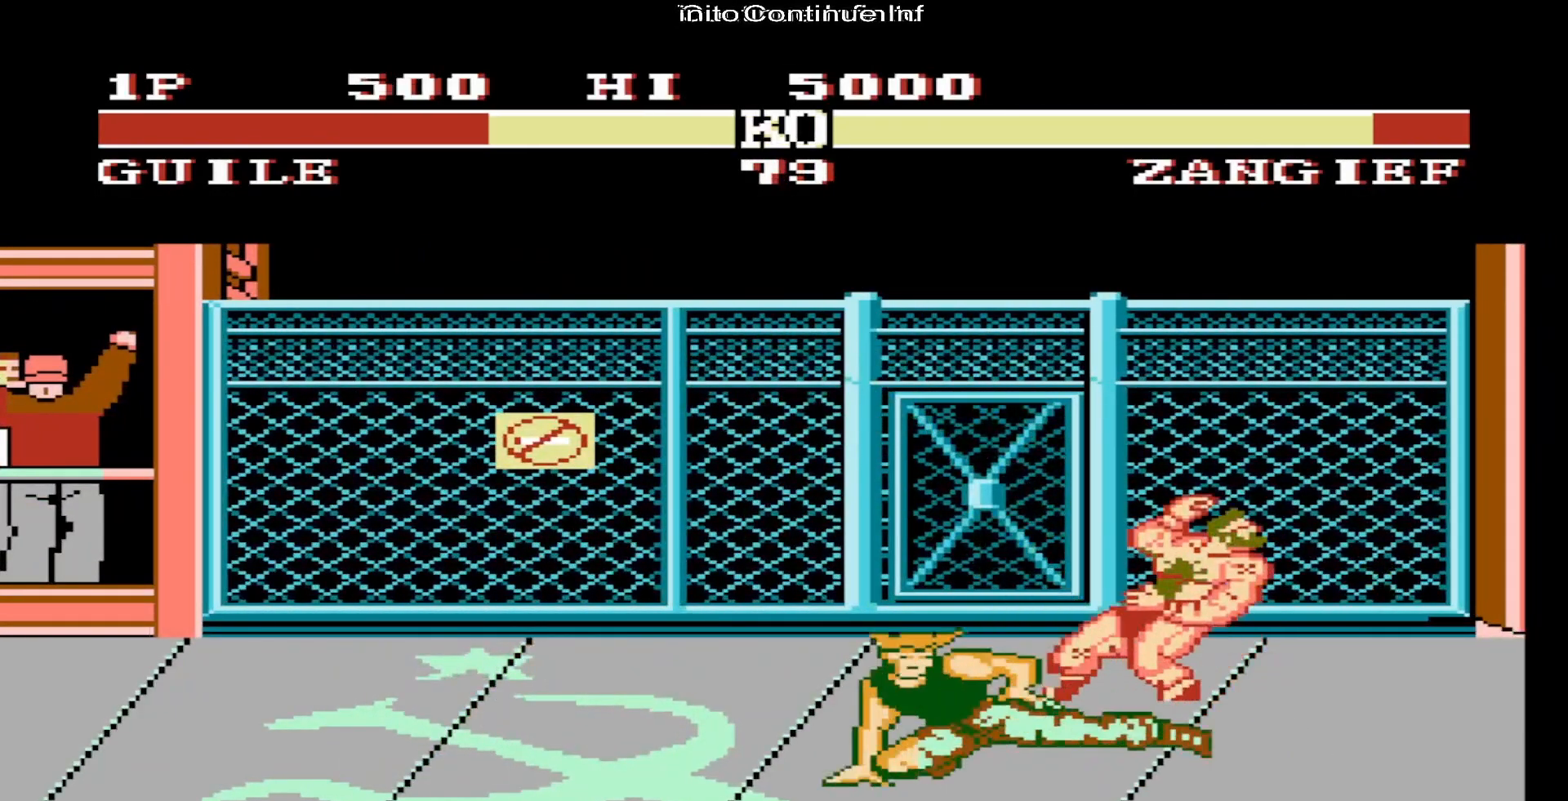
{"buttons": [], "events": [[183, "DPAD_DOWN", "up"]]}
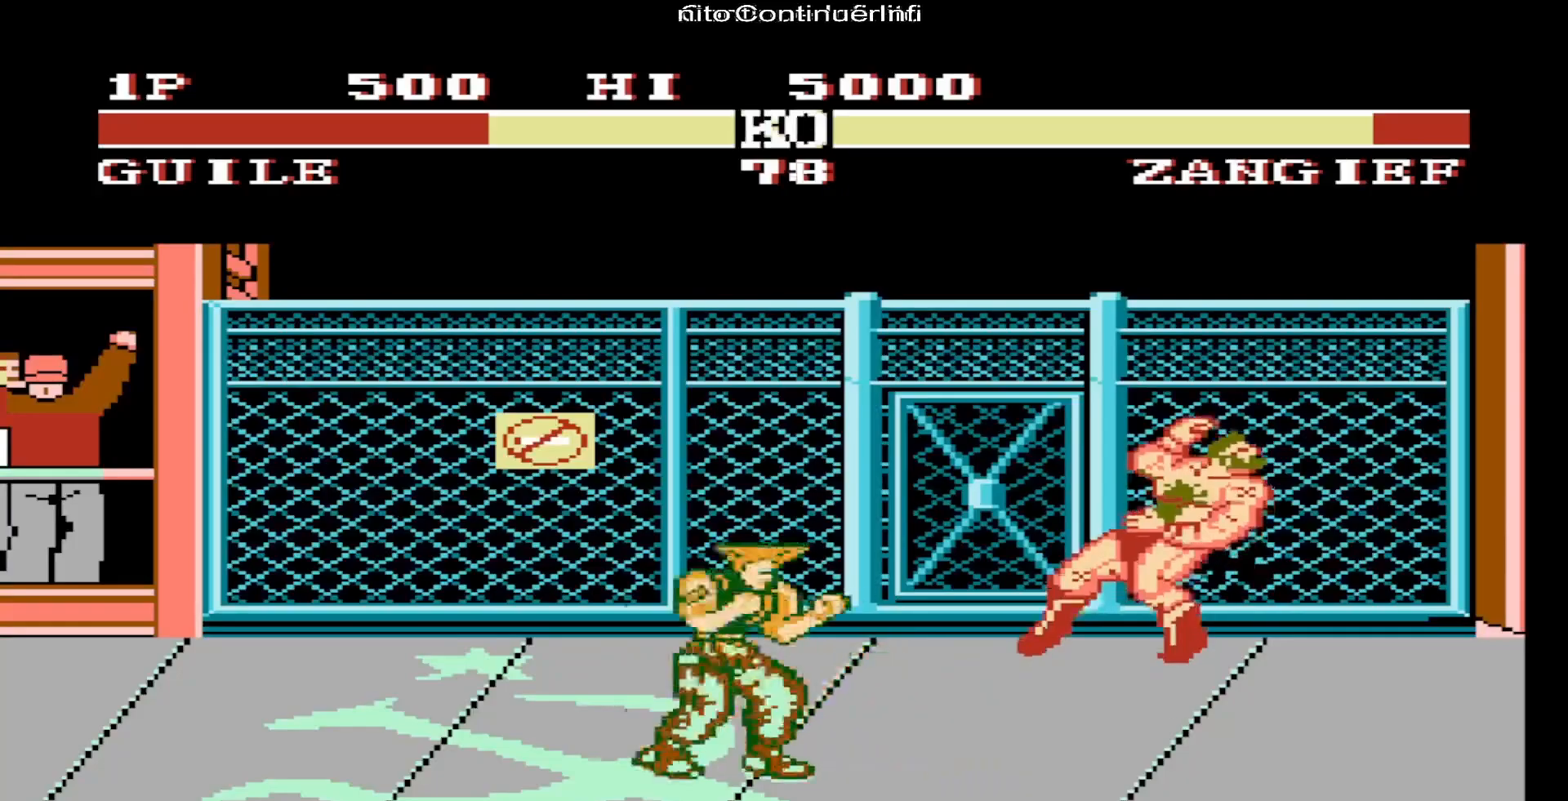
{"buttons": ["DPAD_UP", "DPAD_RIGHT"], "events": [[267, "DPAD_RIGHT", "down"], [350, "DPAD_UP", "down"]]}
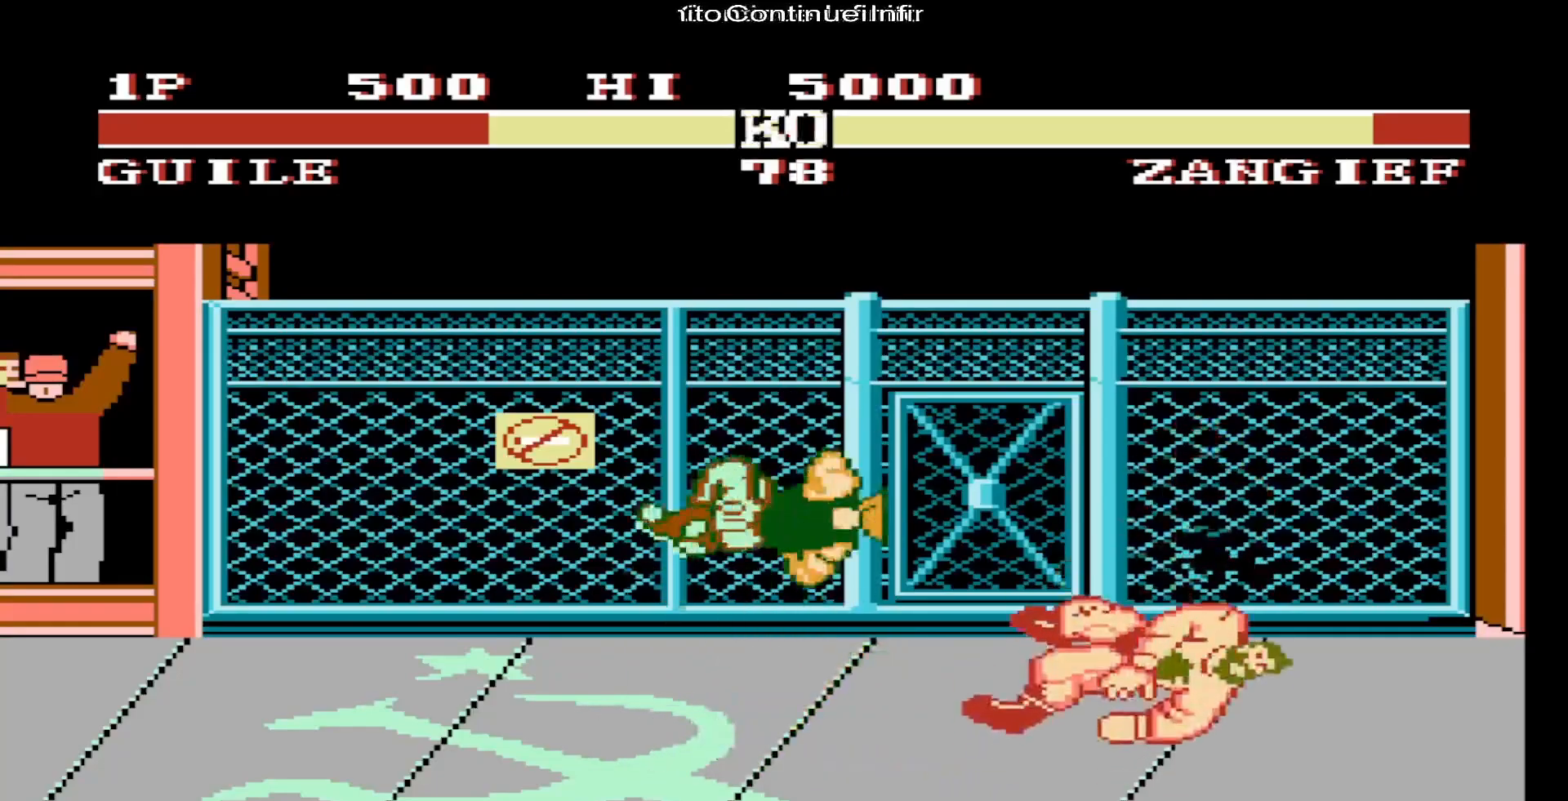
{"buttons": ["DPAD_DOWN"], "events": [[33, "DPAD_UP", "up"], [167, "DPAD_RIGHT", "up"], [300, "DPAD_DOWN", "down"]]}
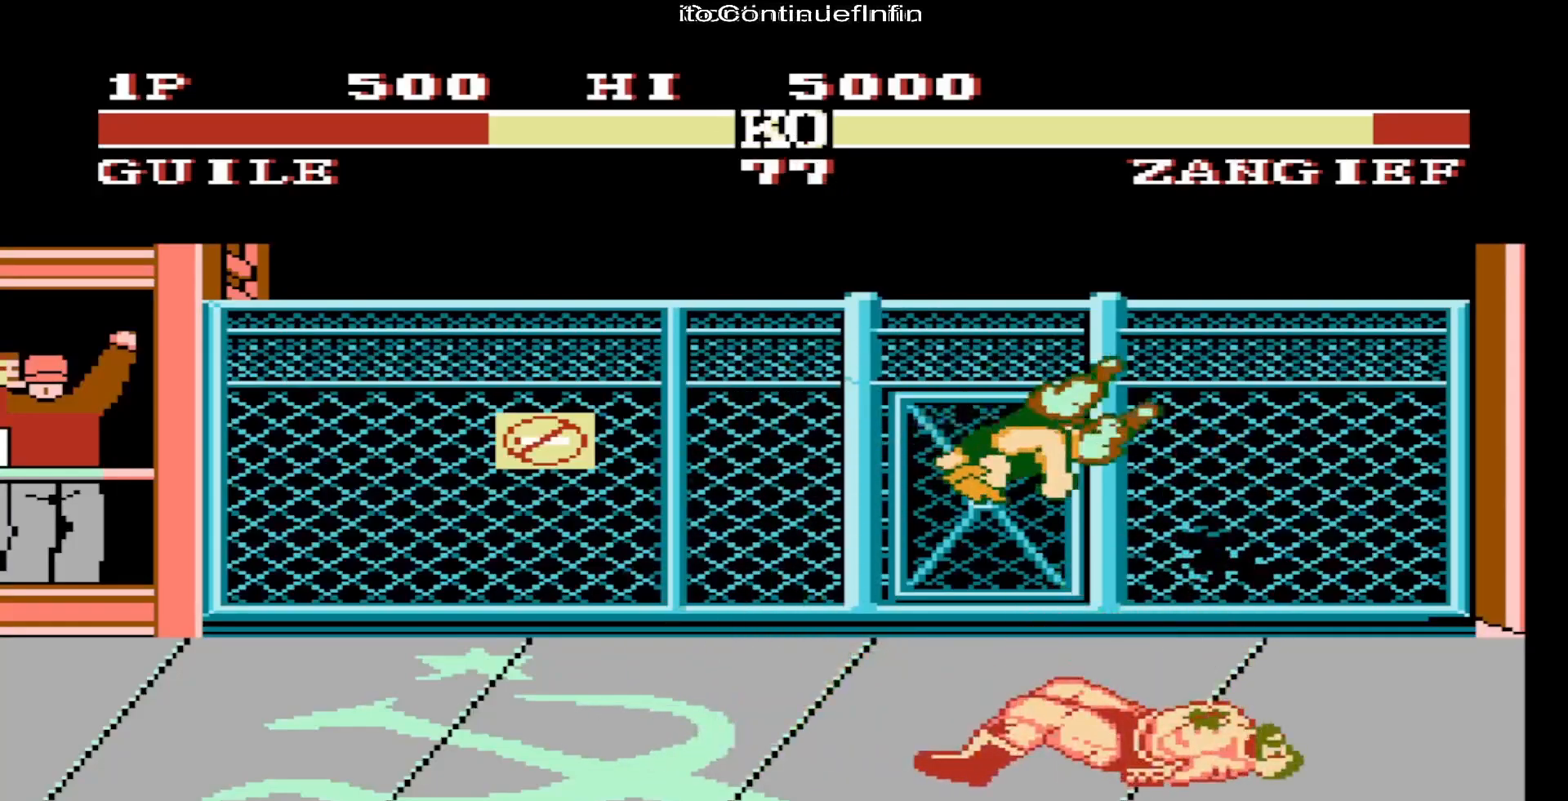
{"buttons": ["DPAD_DOWN"], "events": [[50, "B", "down"], [133, "B", "up"], [233, "B", "down"], [317, "B", "up"], [400, "B", "down"], [467, "B", "up"]]}
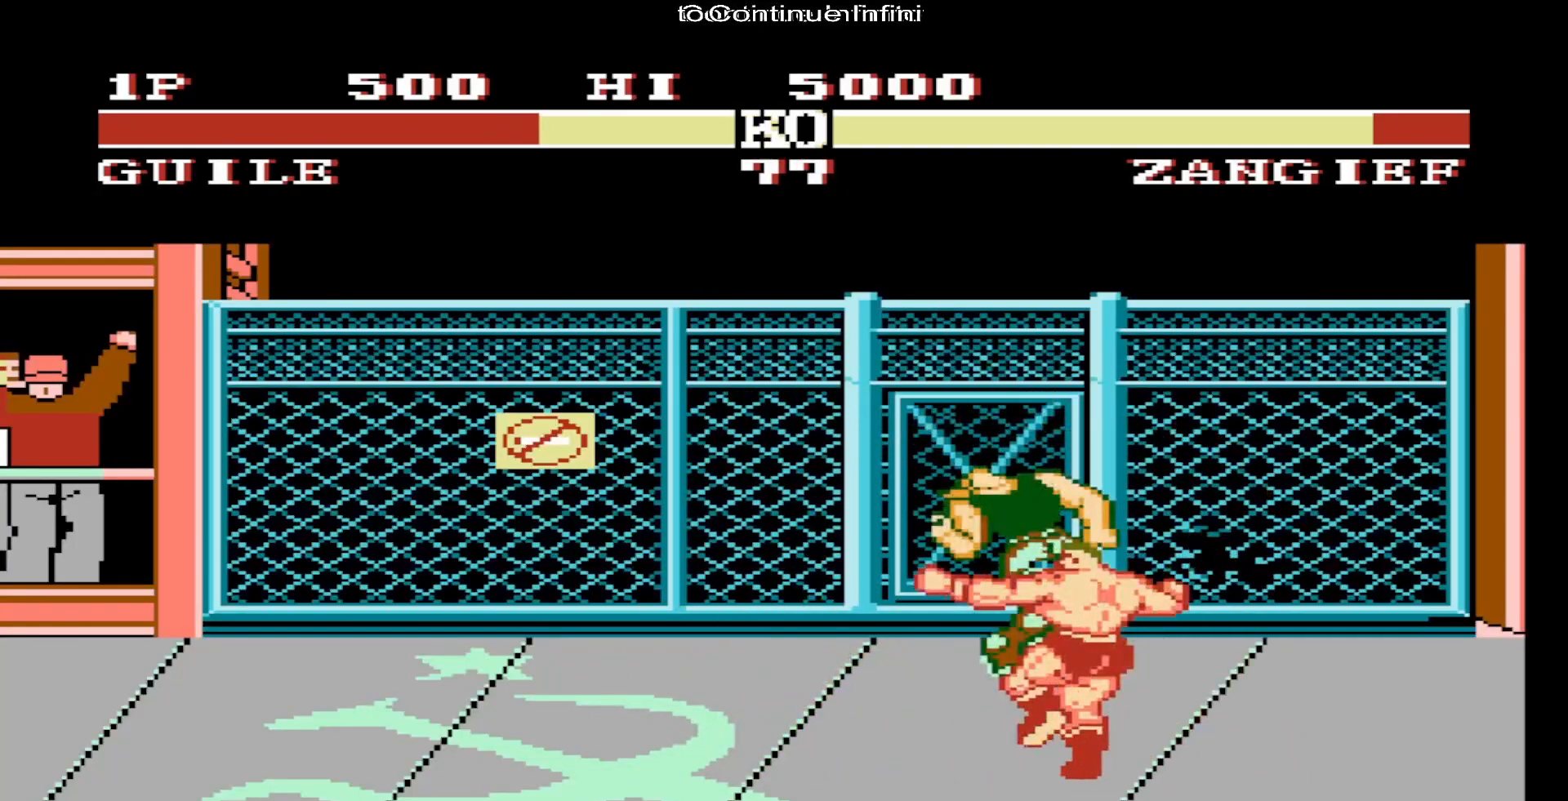
{"buttons": ["B", "DPAD_DOWN"], "events": [[33, "B", "down"], [117, "B", "up"], [183, "B", "down"], [233, "B", "up"], [333, "B", "down"], [417, "B", "up"], [483, "B", "down"]]}
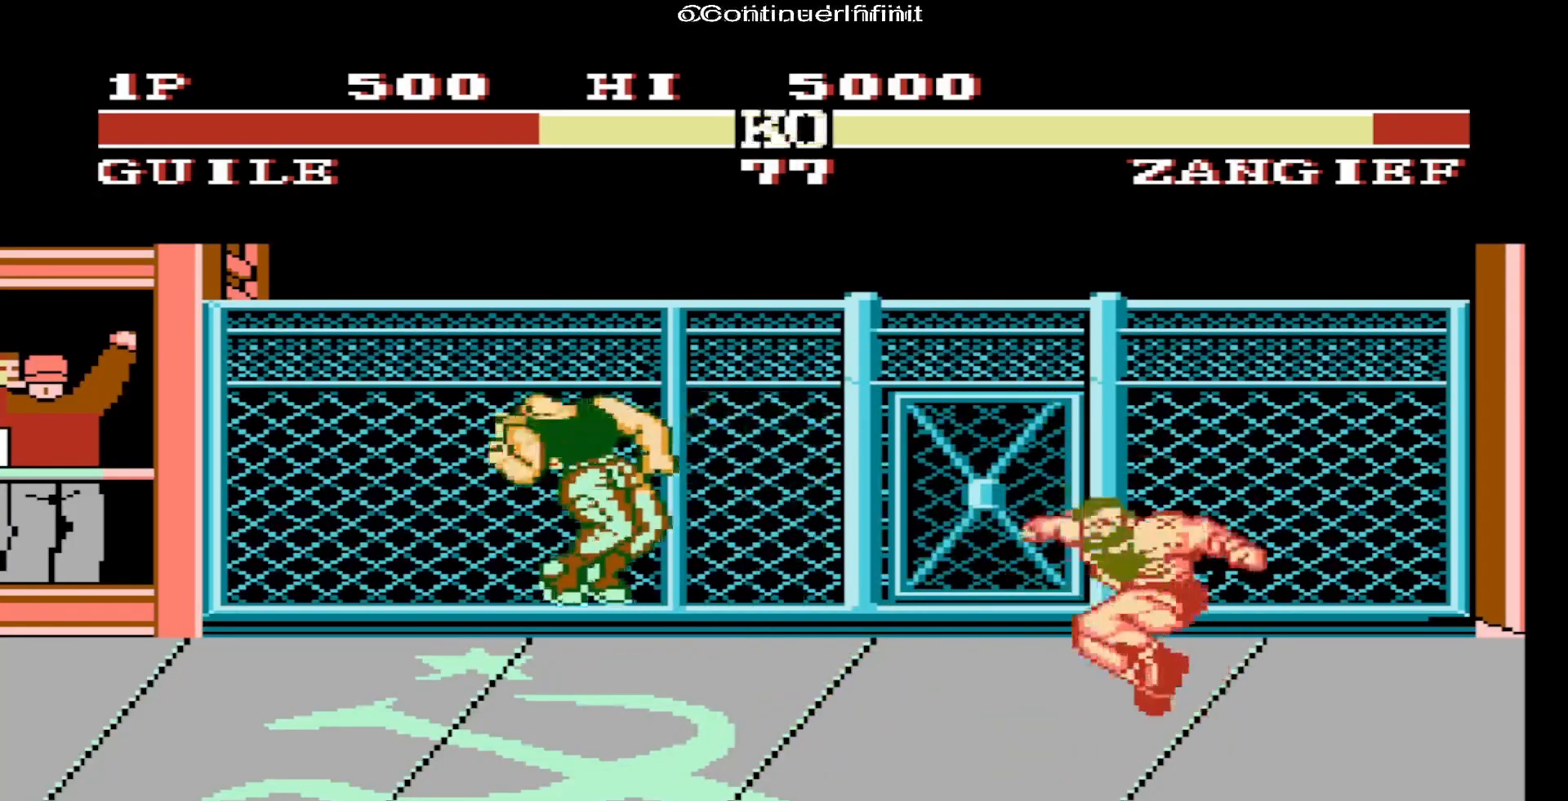
{"buttons": ["DPAD_UP", "DPAD_RIGHT"], "events": [[50, "B", "up"], [167, "B", "down"], [200, "B", "up"], [350, "DPAD_DOWN", "up"], [450, "DPAD_RIGHT", "down"], [500, "DPAD_UP", "down"]]}
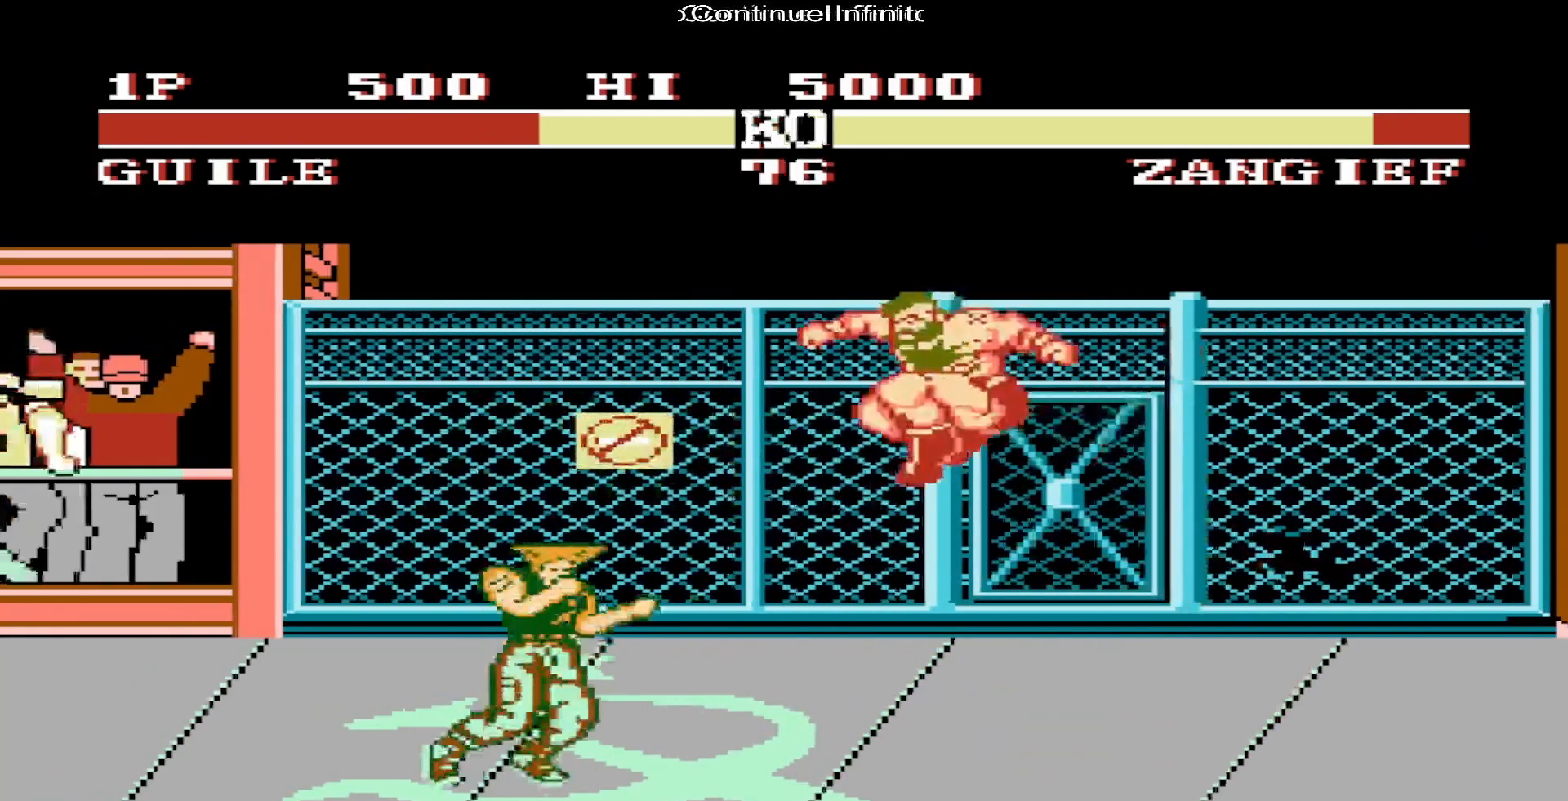
{"buttons": [], "events": [[150, "B", "down"], [233, "DPAD_UP", "up"], [250, "B", "up"], [267, "DPAD_RIGHT", "up"], [300, "B", "down"], [367, "B", "up"], [450, "B", "down"], [500, "B", "up"]]}
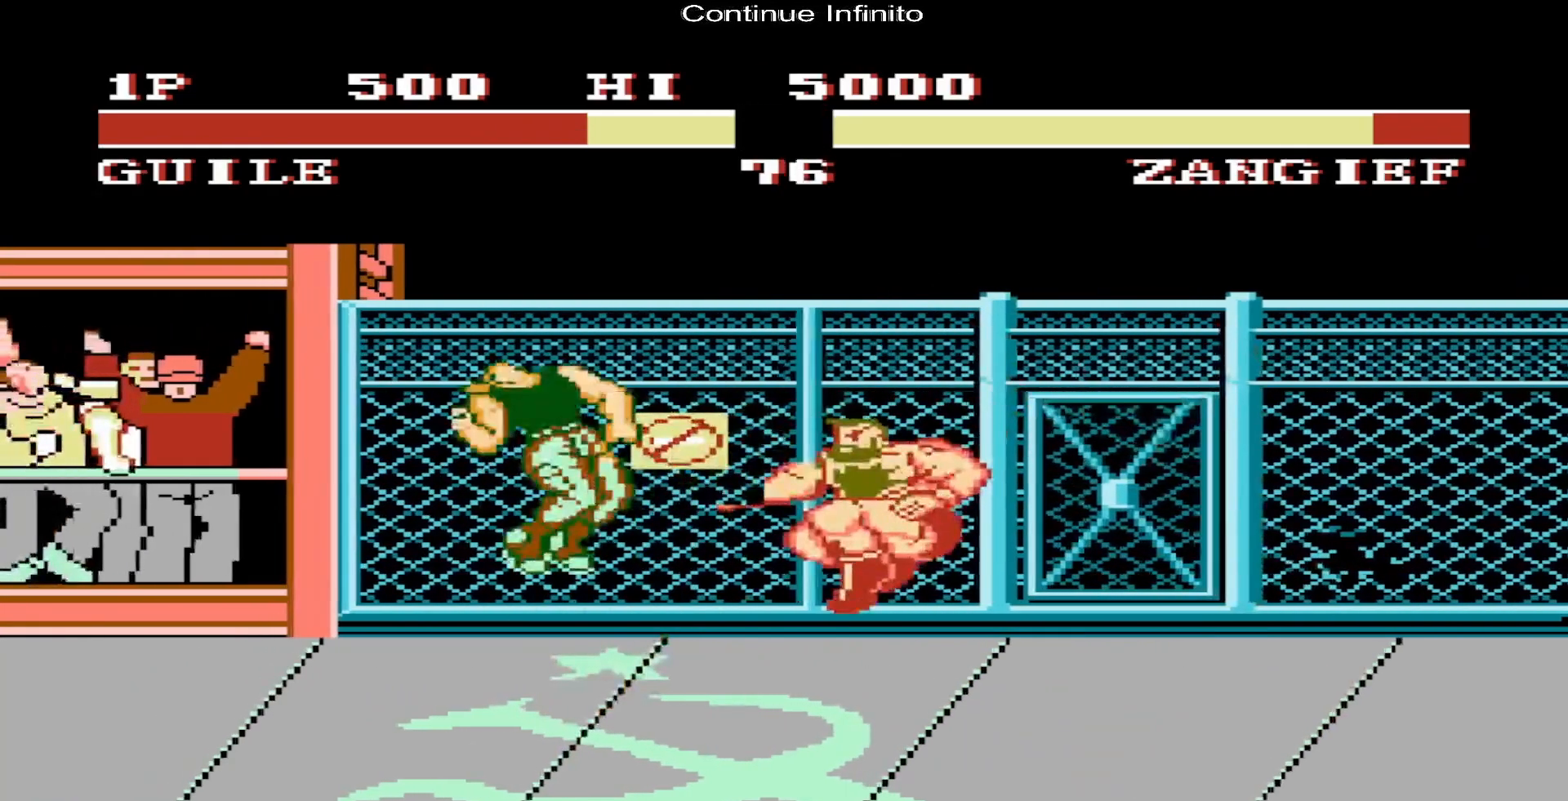
{"buttons": ["DPAD_LEFT"], "events": [[417, "DPAD_LEFT", "down"]]}
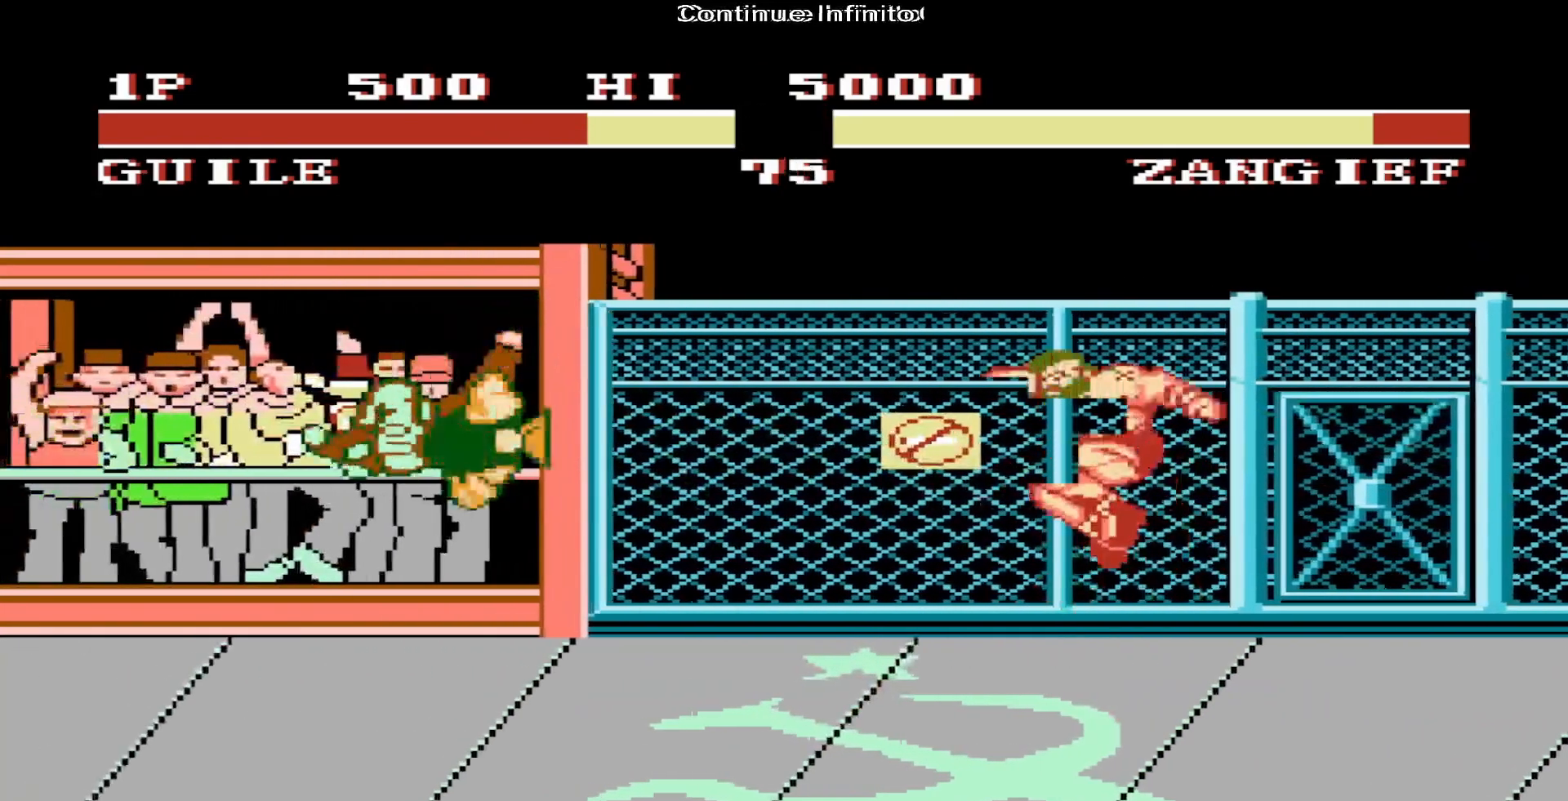
{"buttons": ["DPAD_UP", "DPAD_LEFT"], "events": [[117, "DPAD_UP", "down"]]}
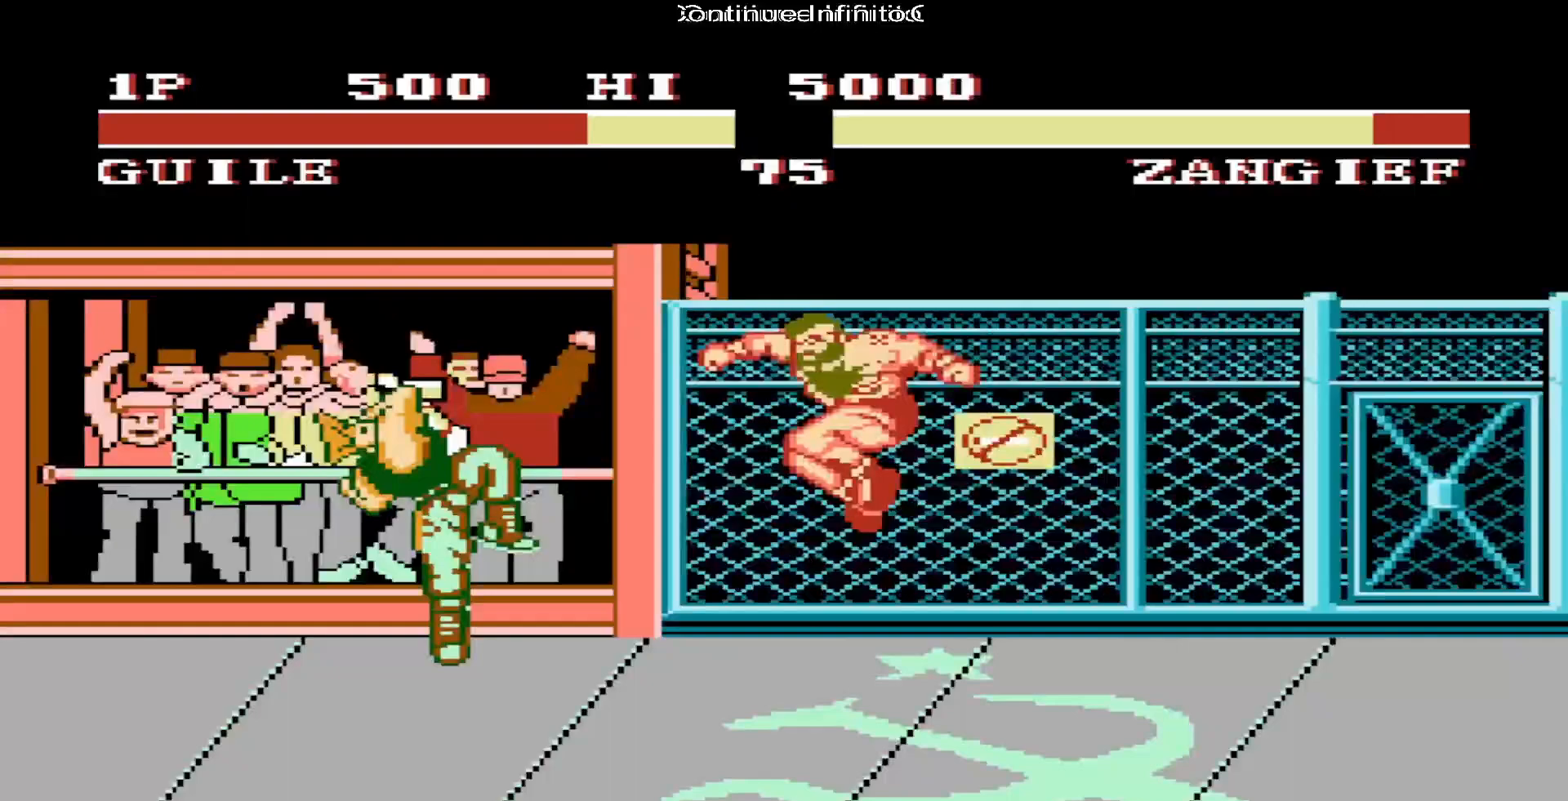
{"buttons": [], "events": [[150, "DPAD_UP", "up"], [217, "DPAD_LEFT", "up"], [333, "B", "down"], [450, "B", "up"]]}
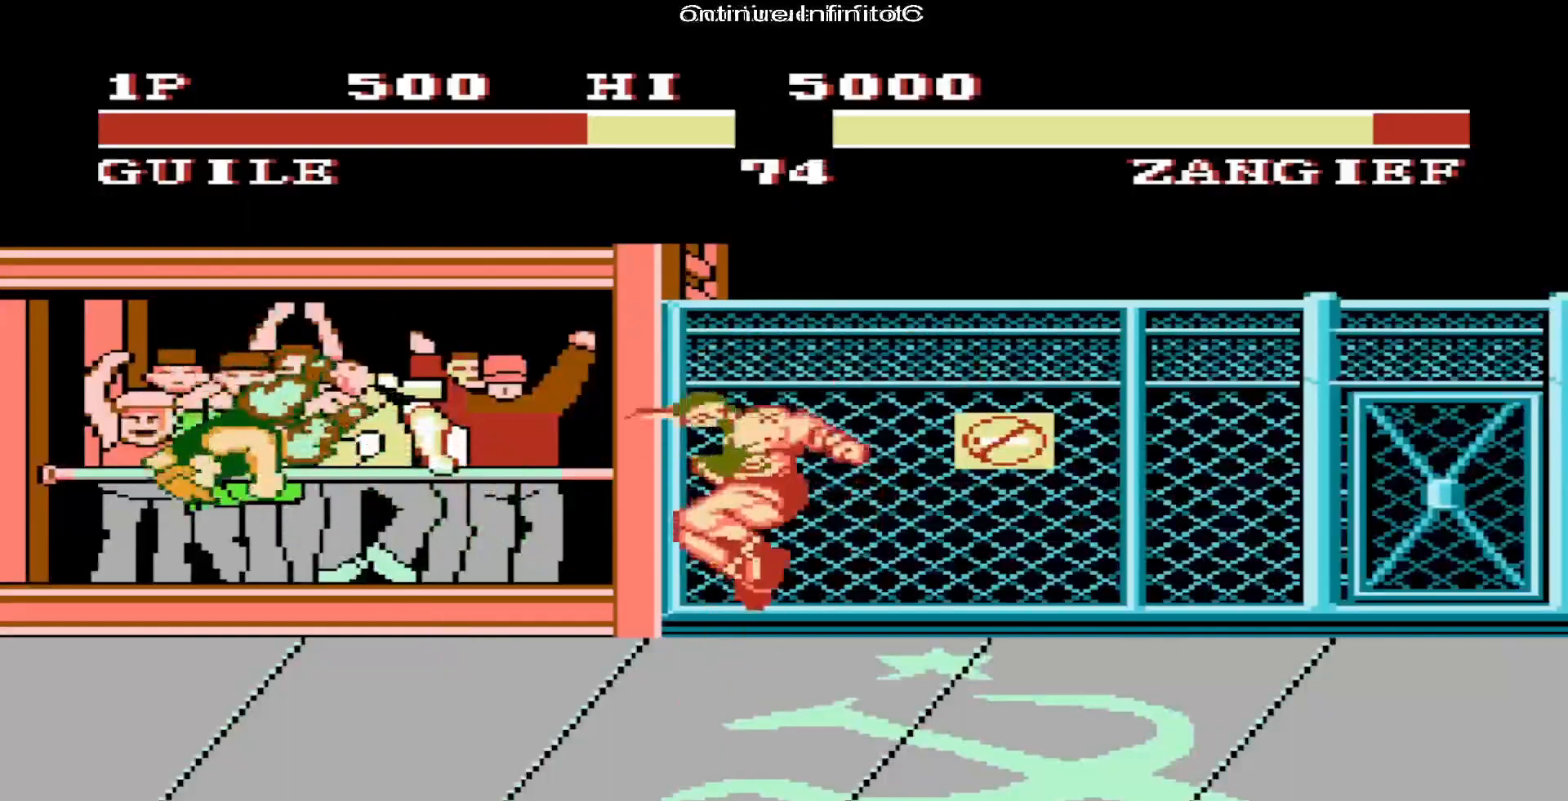
{"buttons": ["DPAD_DOWN"], "events": [[300, "DPAD_LEFT", "down"], [333, "B", "down"], [333, "DPAD_DOWN", "down"], [367, "DPAD_LEFT", "up"], [433, "B", "up"]]}
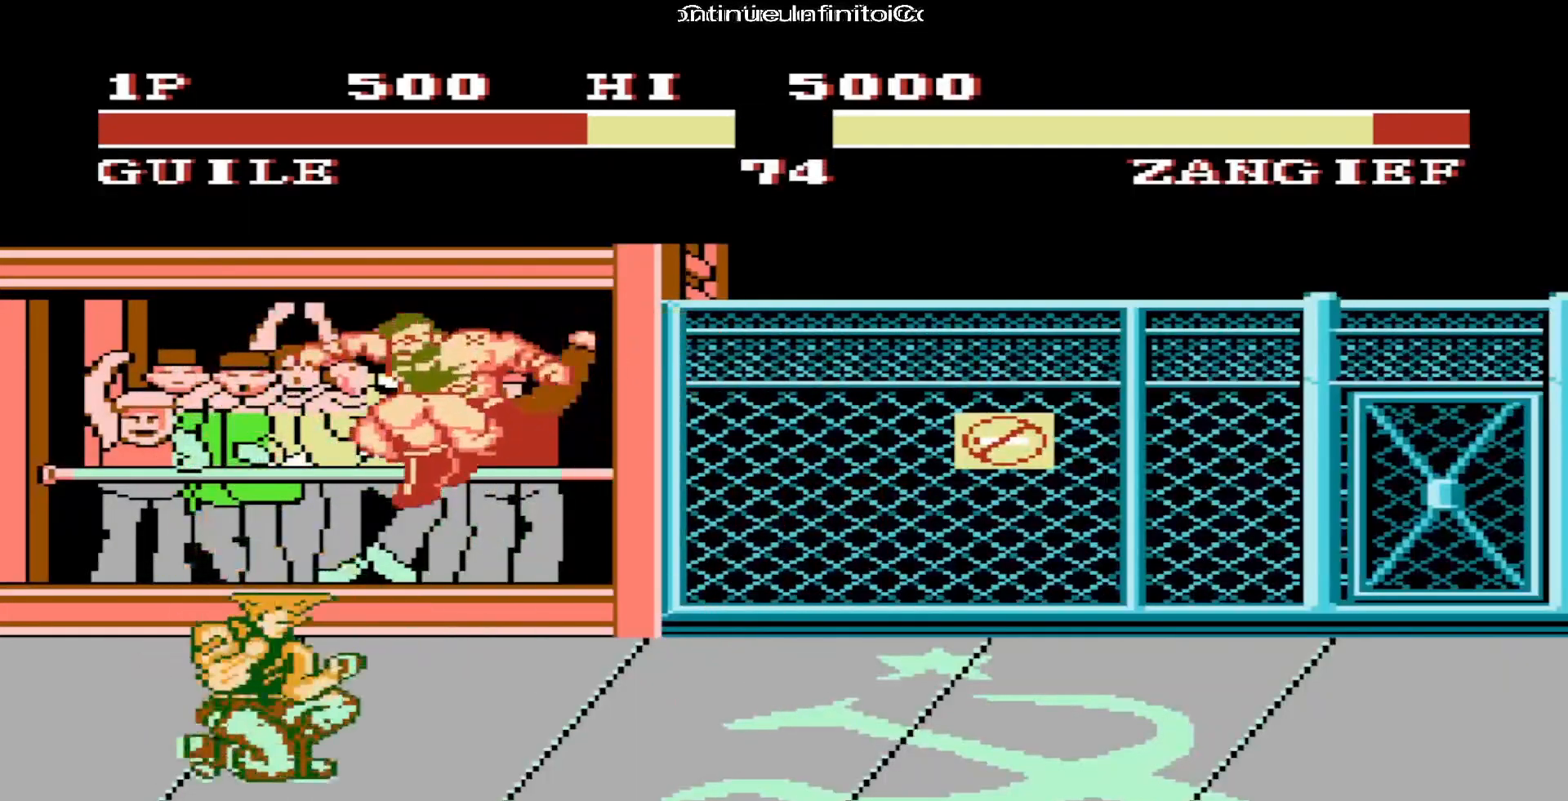
{"buttons": ["DPAD_DOWN"], "events": [[67, "B", "down"], [167, "B", "up"], [233, "B", "down"], [317, "B", "up"], [383, "B", "down"], [467, "B", "up"]]}